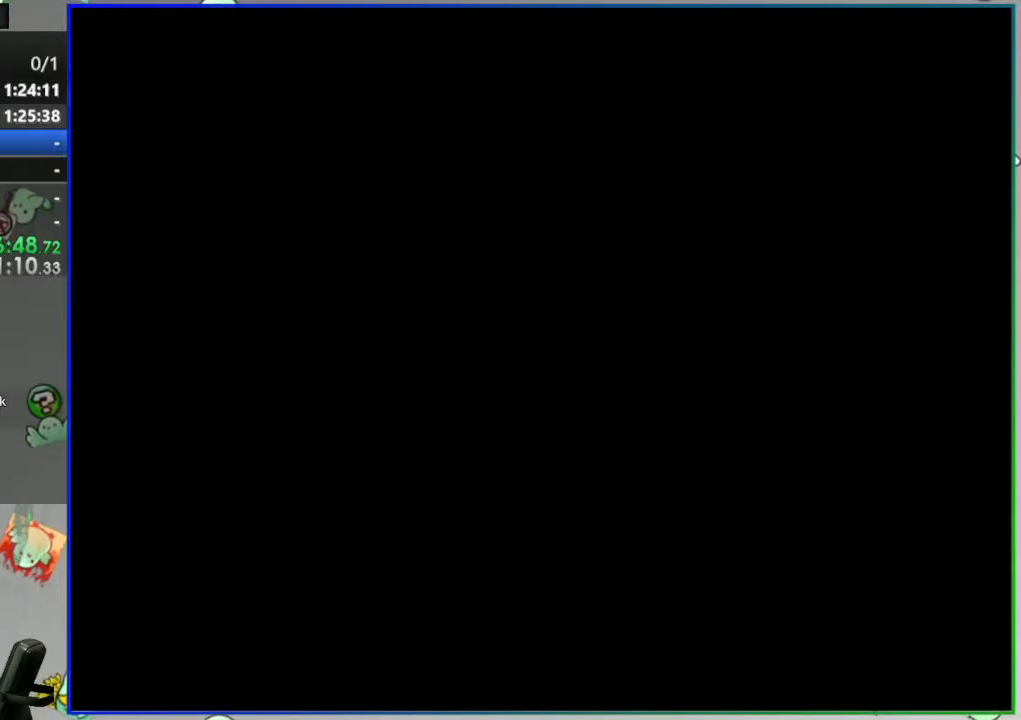
Gameplay with a controller (Nintendo layout); each line is a JSON object with the inputs held at the frame after it. "events" lists button and stick changes between this image and that frame as [ms after this image, input, new state], when the widget could be followed in between. Not read: L3 R3 START.
{"buttons": [], "events": []}
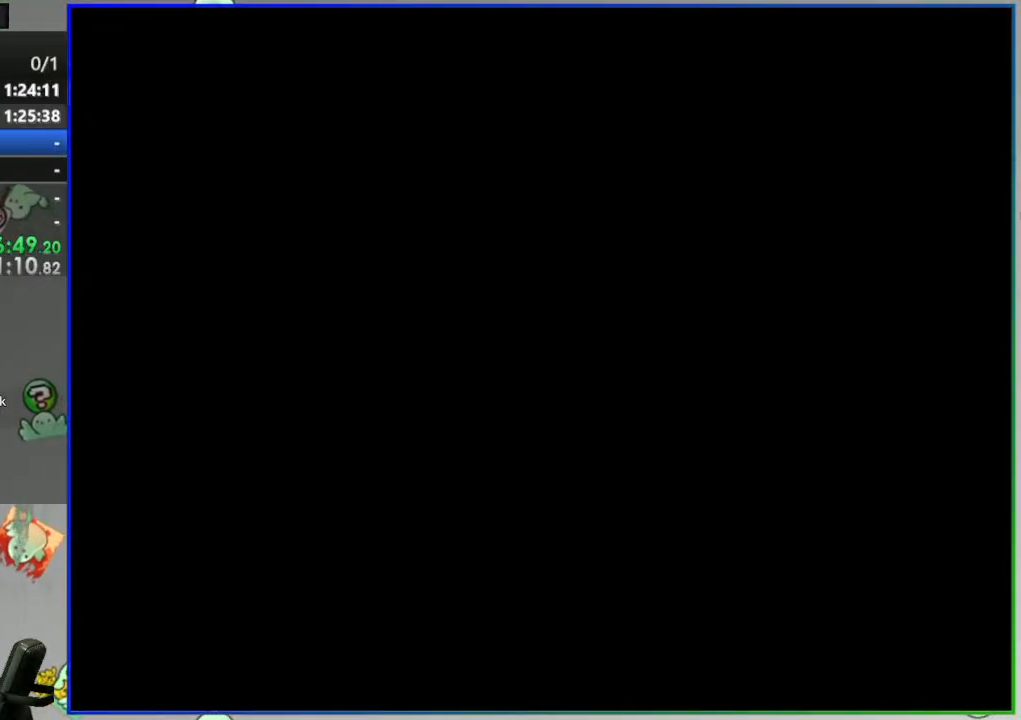
{"buttons": [], "events": []}
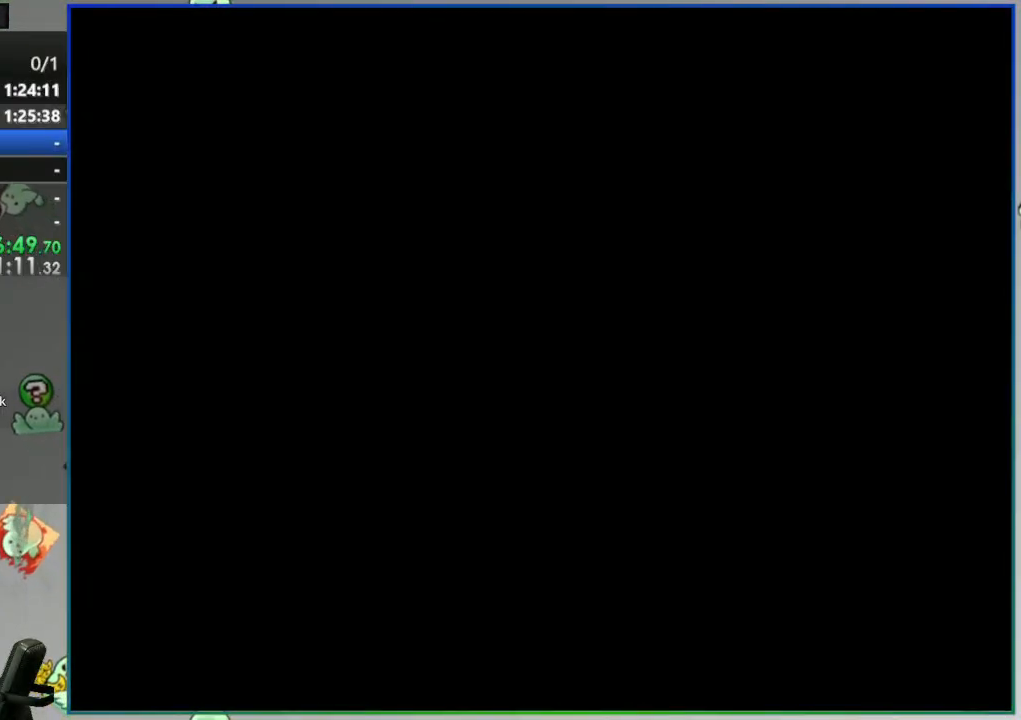
{"buttons": [], "events": []}
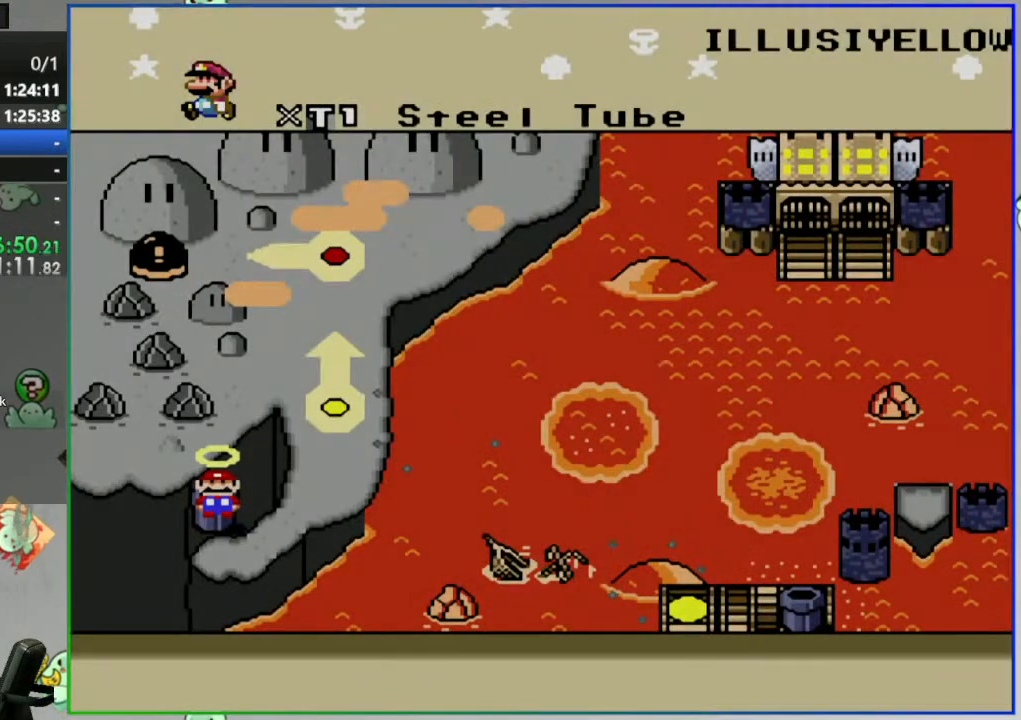
{"buttons": [], "events": [[233, "DPAD_UP", "down"], [333, "DPAD_UP", "up"]]}
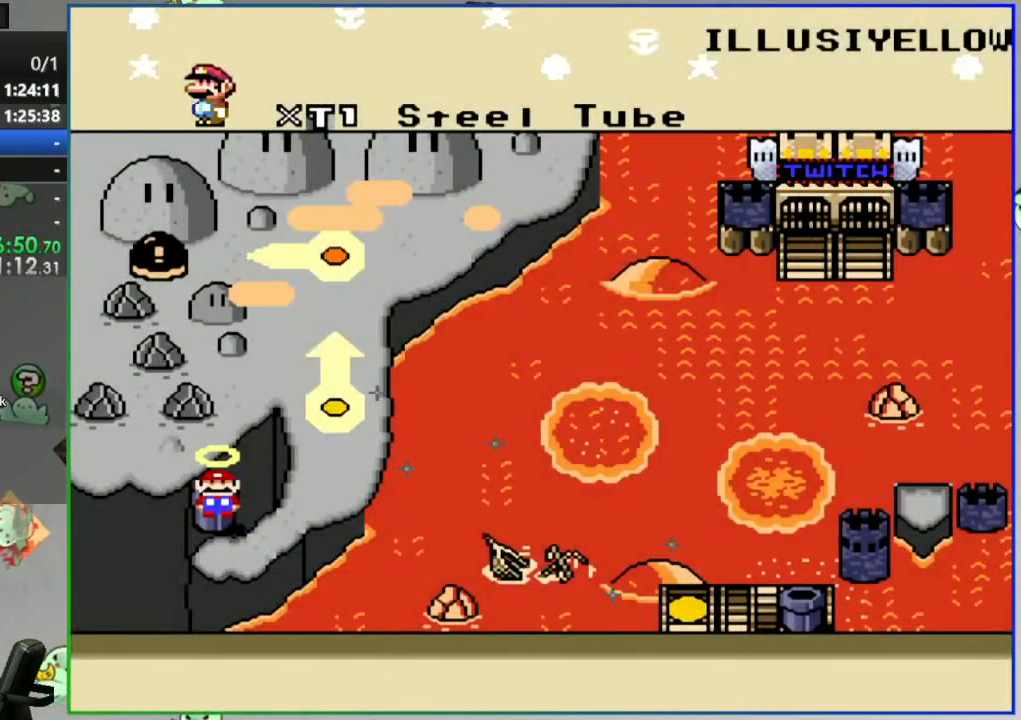
{"buttons": [], "events": []}
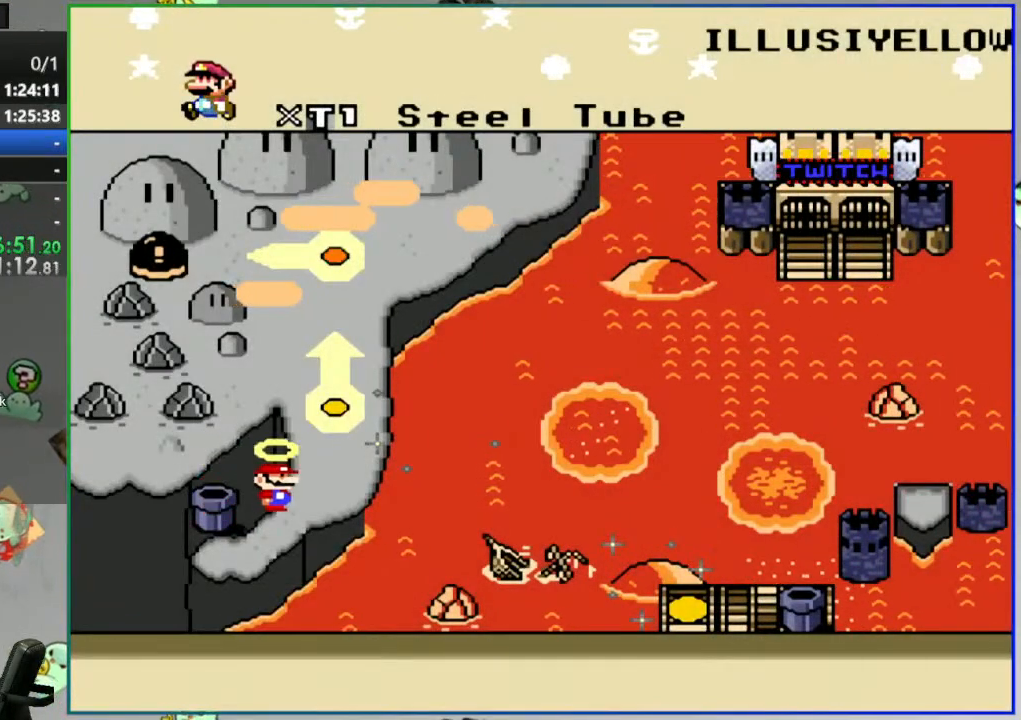
{"buttons": [], "events": []}
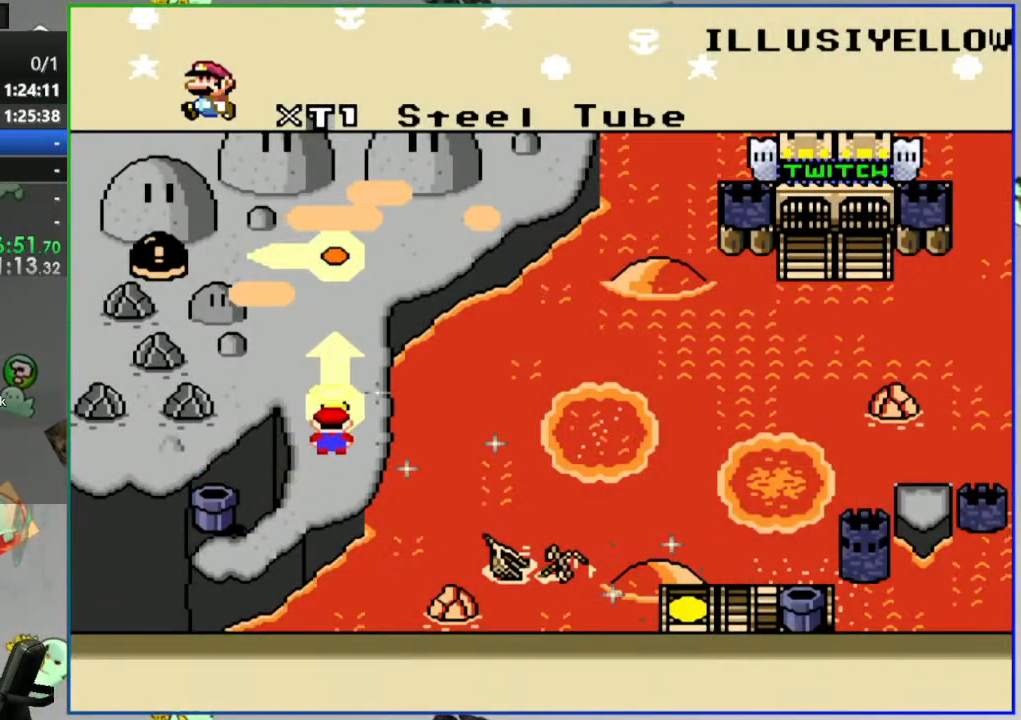
{"buttons": [], "events": [[67, "DPAD_UP", "down"], [167, "DPAD_UP", "up"], [283, "DPAD_UP", "down"], [383, "DPAD_UP", "up"]]}
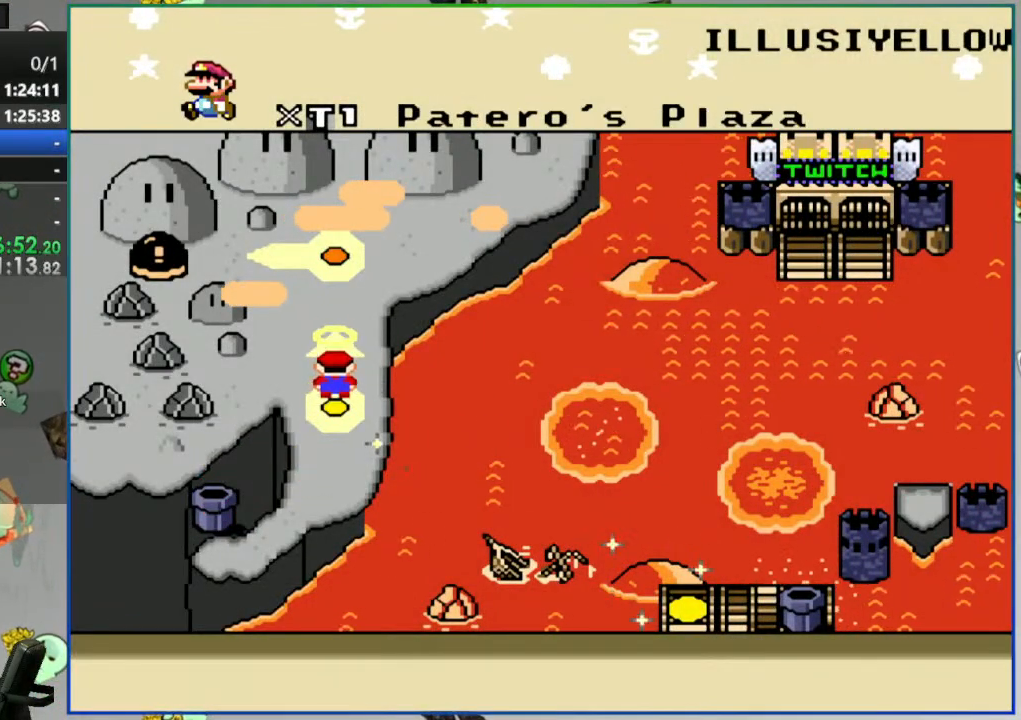
{"buttons": [], "events": []}
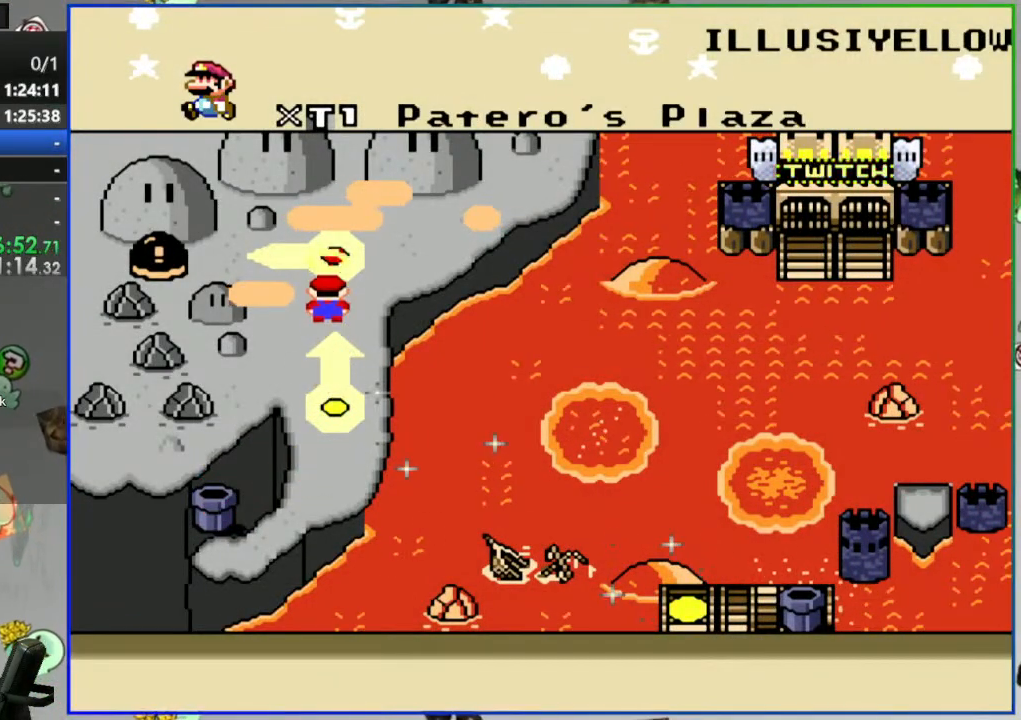
{"buttons": ["A"], "events": [[350, "A", "down"], [400, "A", "up"], [483, "A", "down"]]}
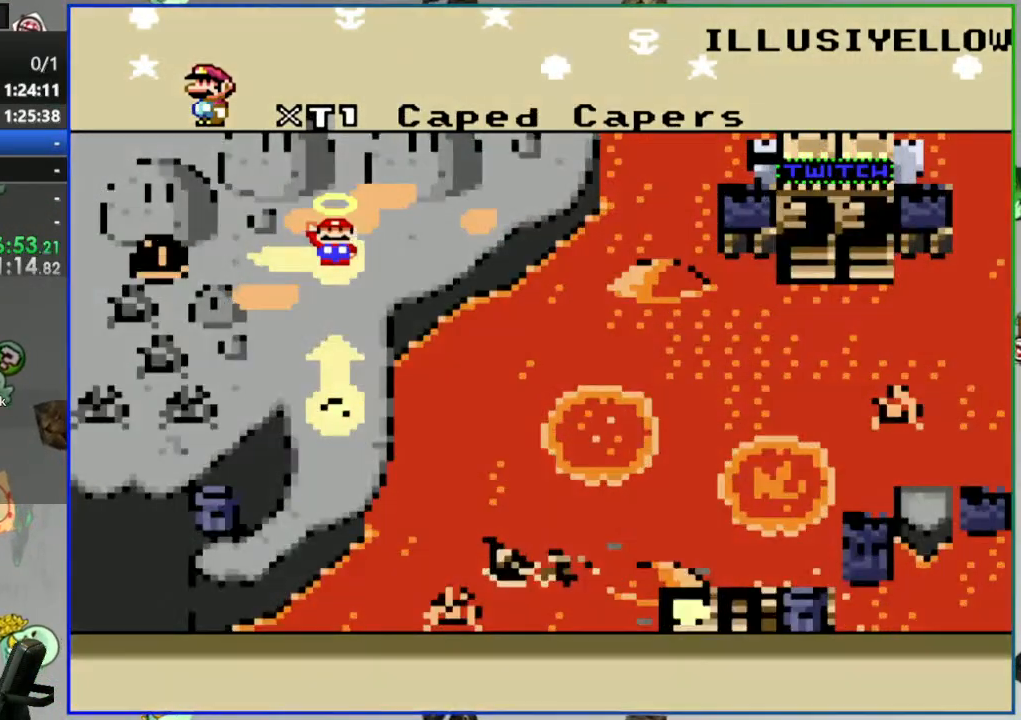
{"buttons": [], "events": [[67, "A", "up"], [133, "A", "down"], [233, "A", "up"]]}
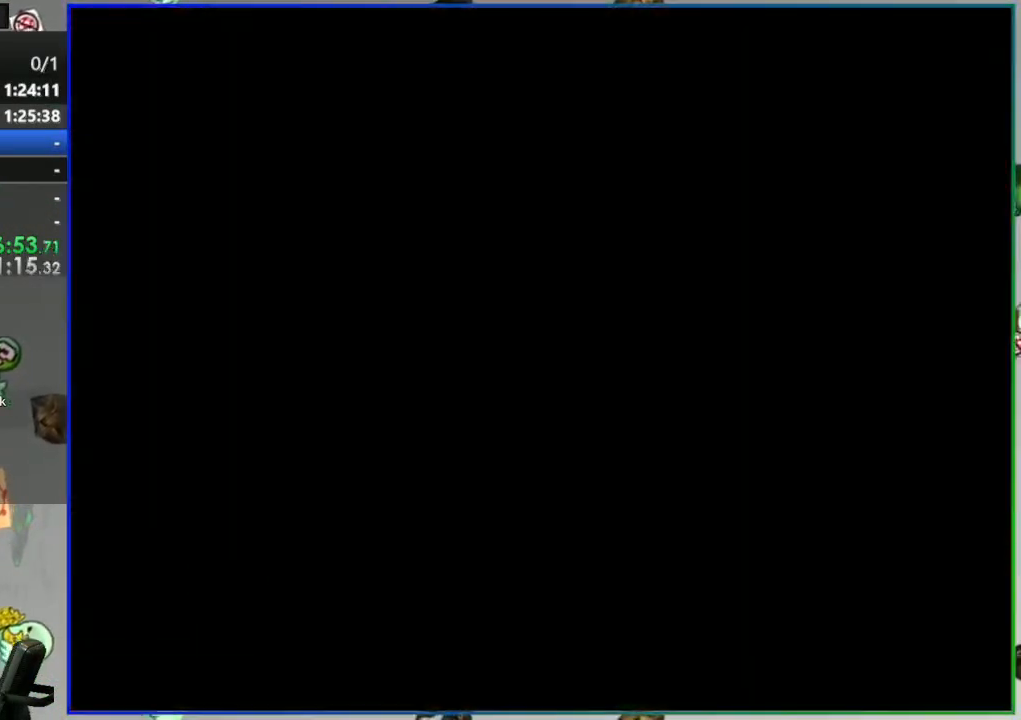
{"buttons": [], "events": []}
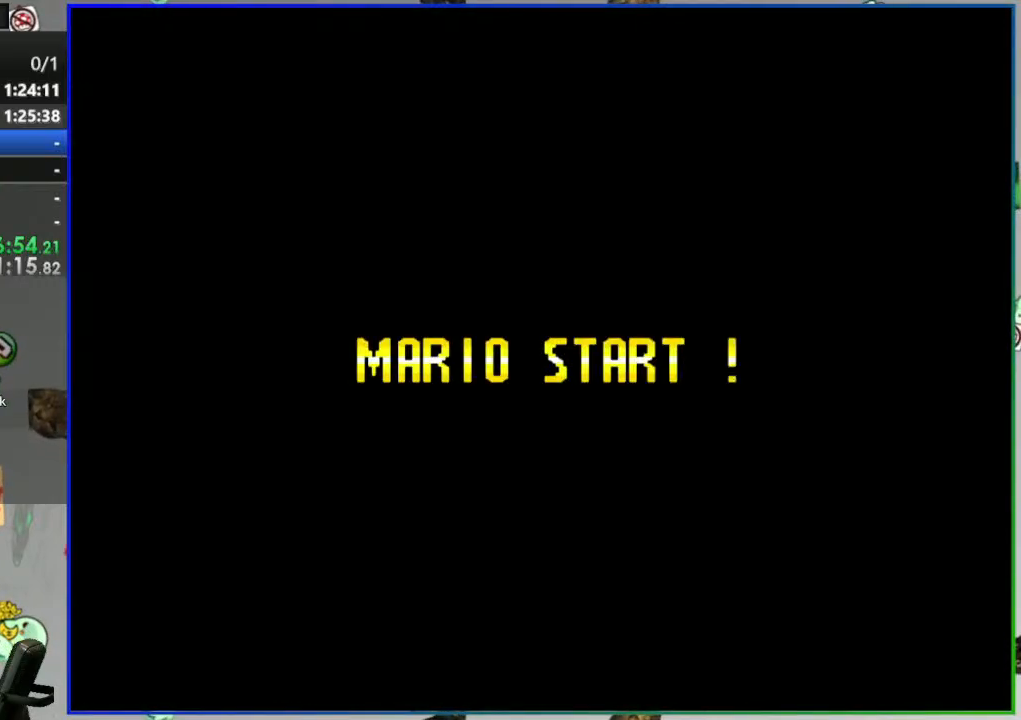
{"buttons": ["B", "Y"], "events": [[283, "Y", "down"], [400, "B", "down"]]}
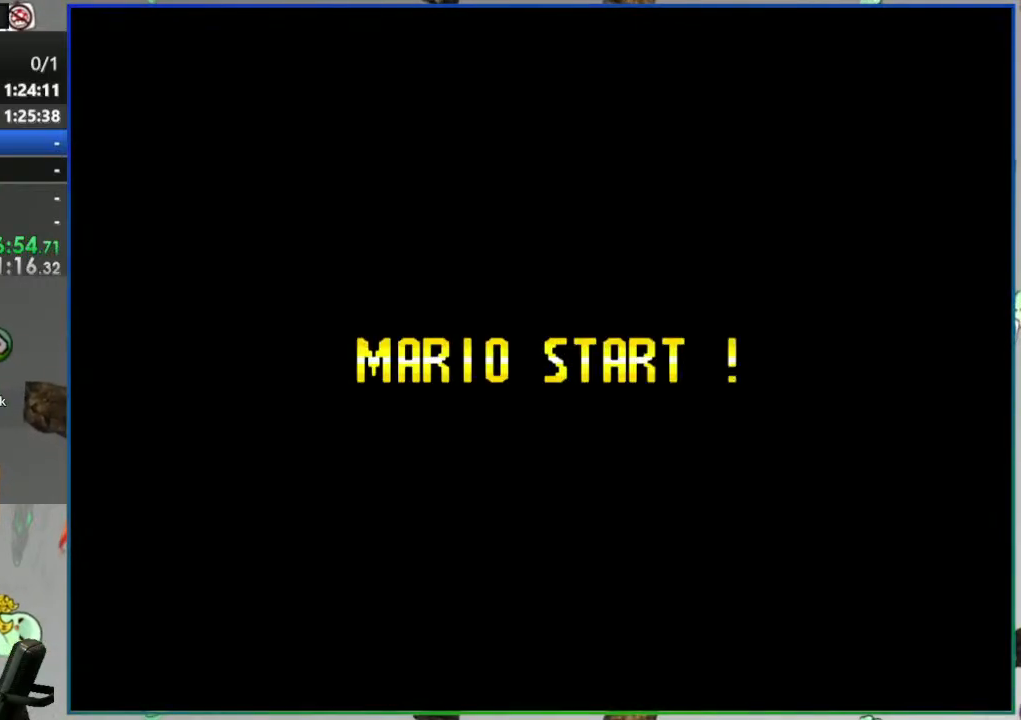
{"buttons": ["B", "Y", "DPAD_RIGHT"], "events": [[133, "DPAD_RIGHT", "down"]]}
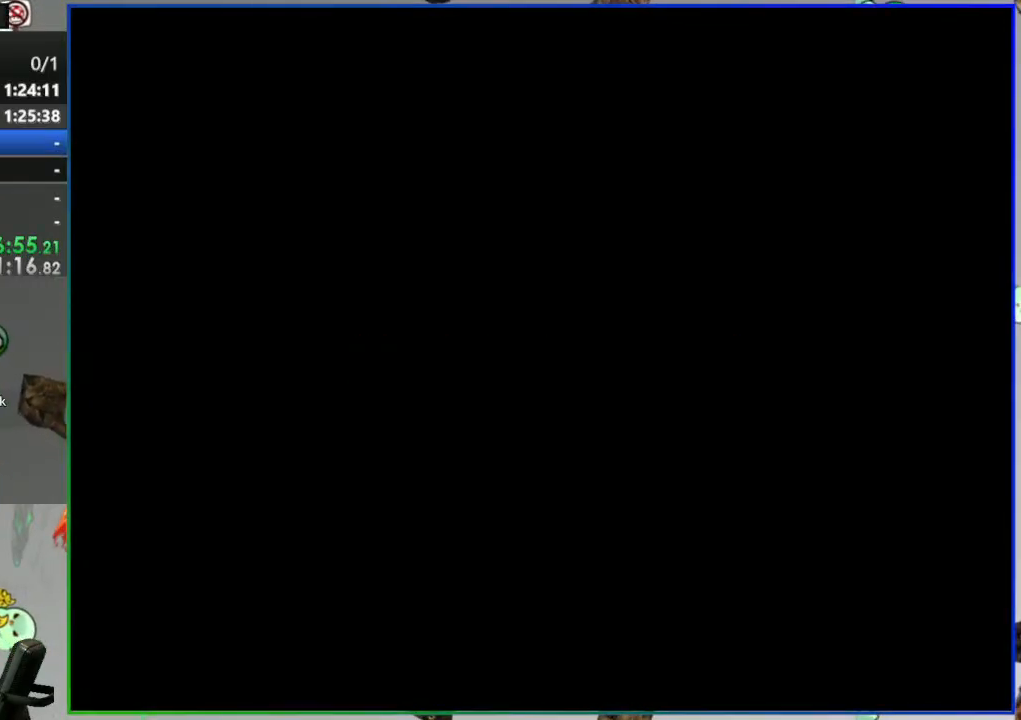
{"buttons": ["B", "Y"], "events": [[367, "DPAD_RIGHT", "up"]]}